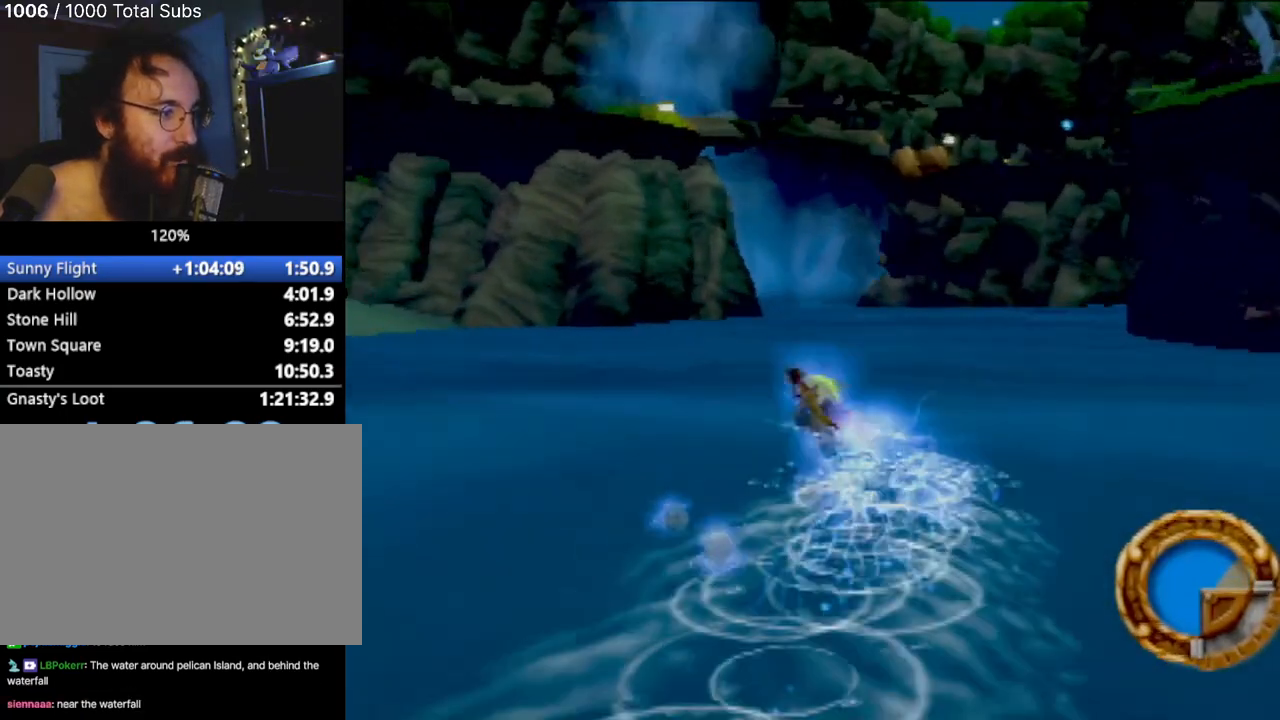
Gameplay with a controller (PlayStation layout); each line is a JSON object with the inputs held at the frame after it. "events" lists button and stick changes between this image and that frame as [ms after this image, input, new state], when the widget could be followed in between. Not read: L3 R3 right_stick.
{"buttons": ["SQUARE"], "left_stick": "up", "events": [[50, "left_stick", "up"]]}
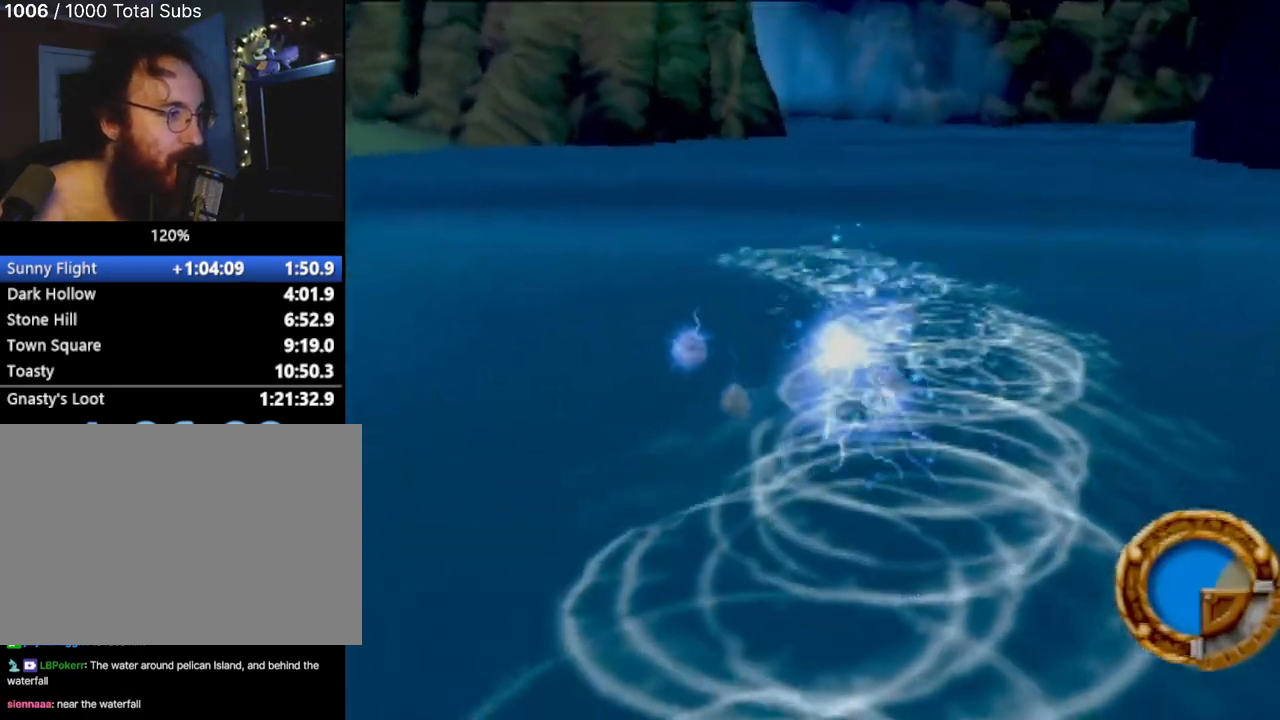
{"buttons": ["CROSS"], "left_stick": "up", "events": [[50, "SQUARE", "up"], [217, "CROSS", "down"], [334, "CROSS", "up"], [467, "CROSS", "down"]]}
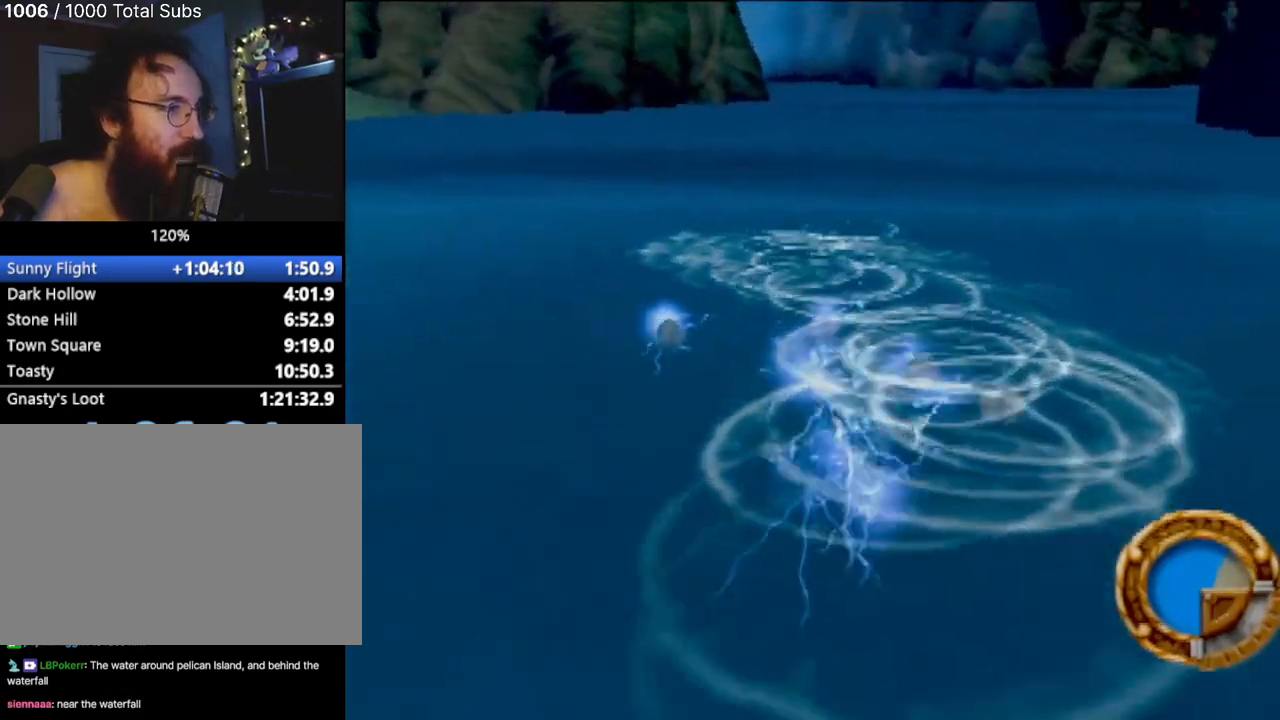
{"buttons": [], "left_stick": "up", "events": [[34, "CROSS", "up"], [117, "left_stick", "up-left"], [284, "left_stick", "up"]]}
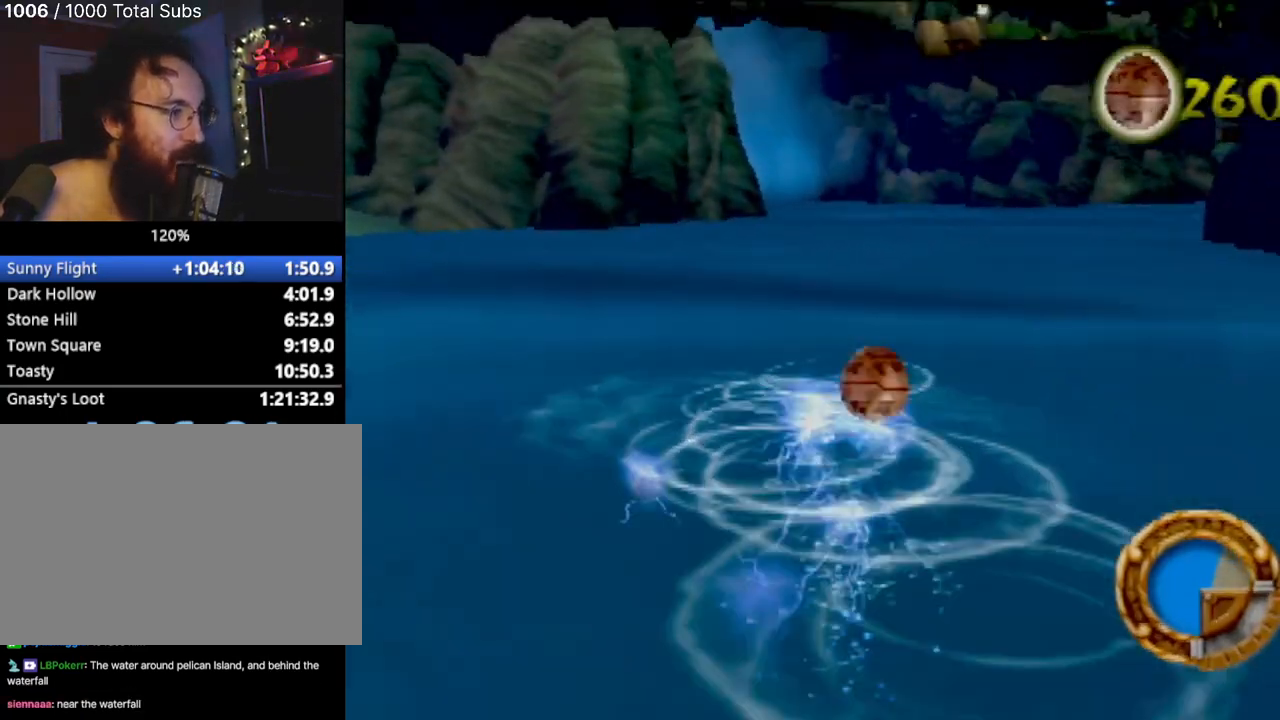
{"buttons": [], "left_stick": "up", "events": []}
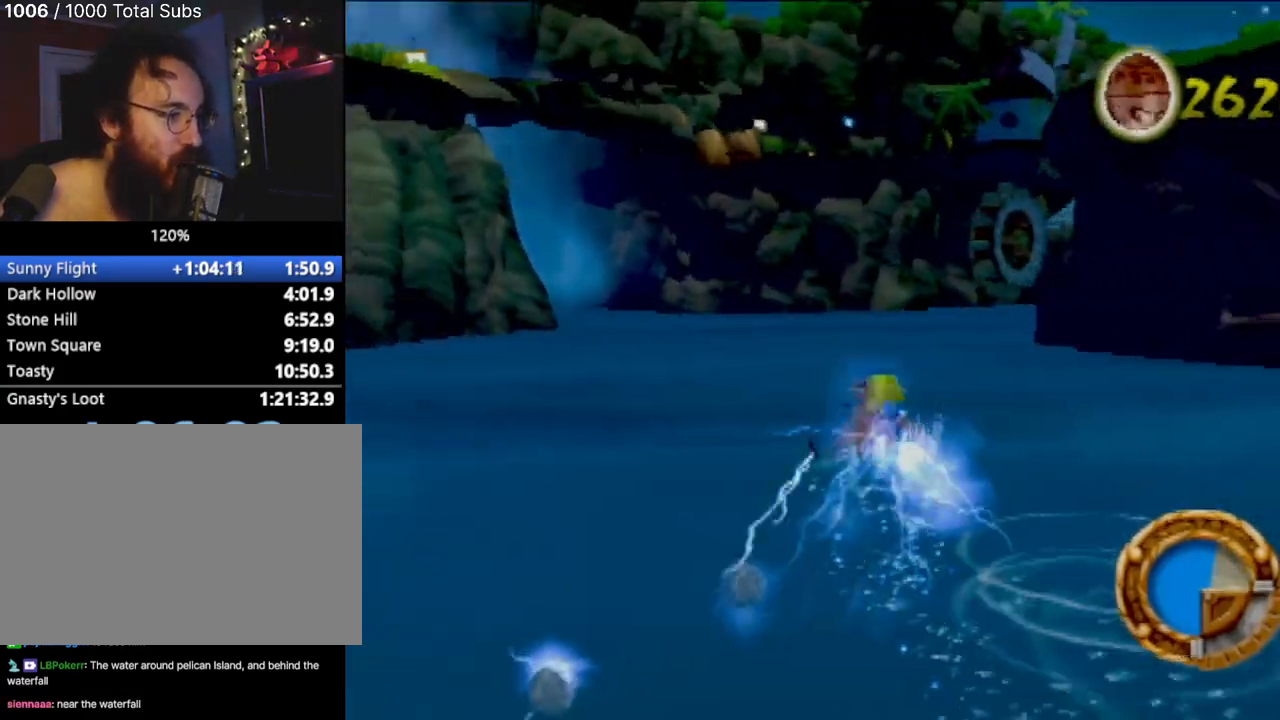
{"buttons": [], "left_stick": "up-left", "events": [[67, "left_stick", "up-left"]]}
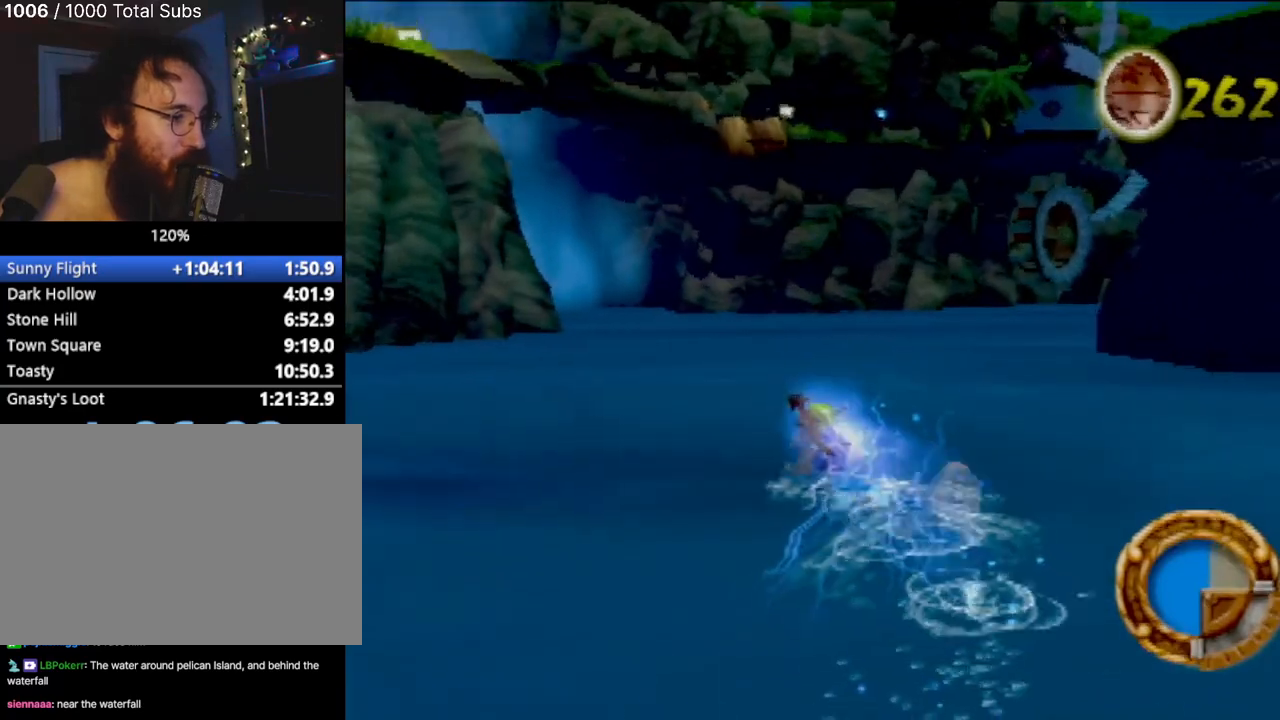
{"buttons": [], "left_stick": "up", "events": [[67, "left_stick", "down-left"], [400, "left_stick", "up"]]}
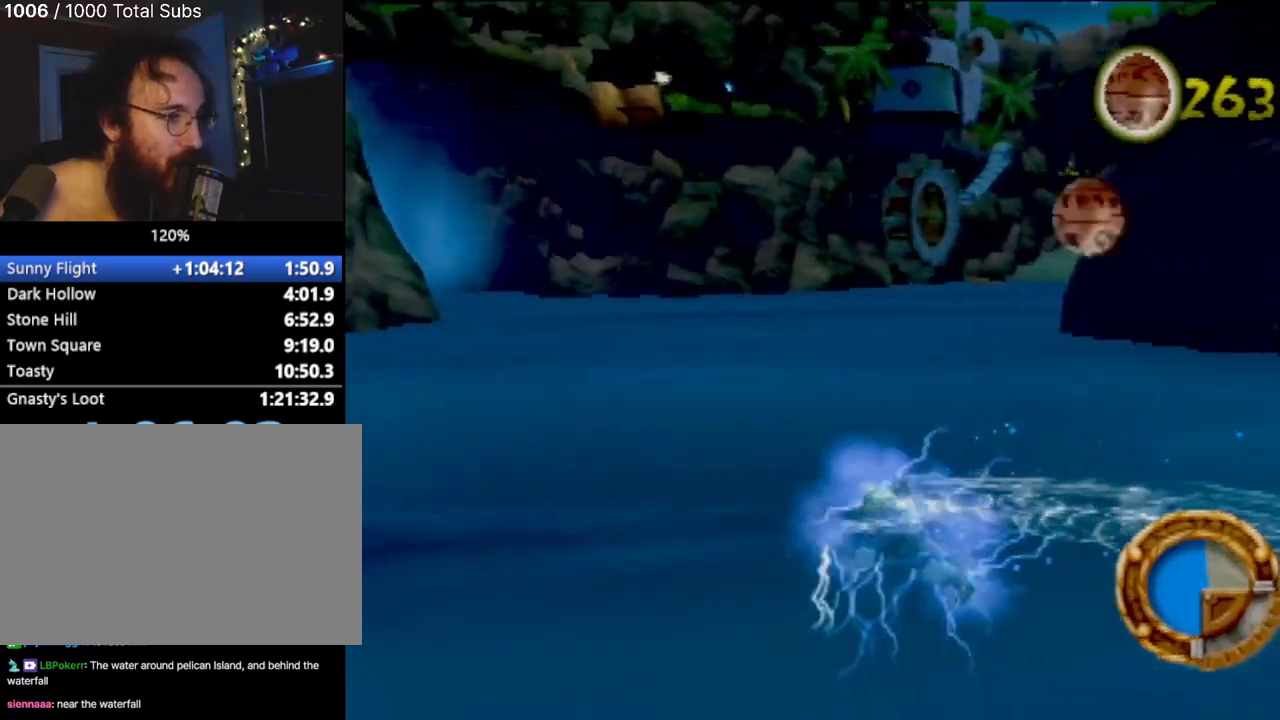
{"buttons": [], "left_stick": "up-left", "events": [[84, "left_stick", "up-left"]]}
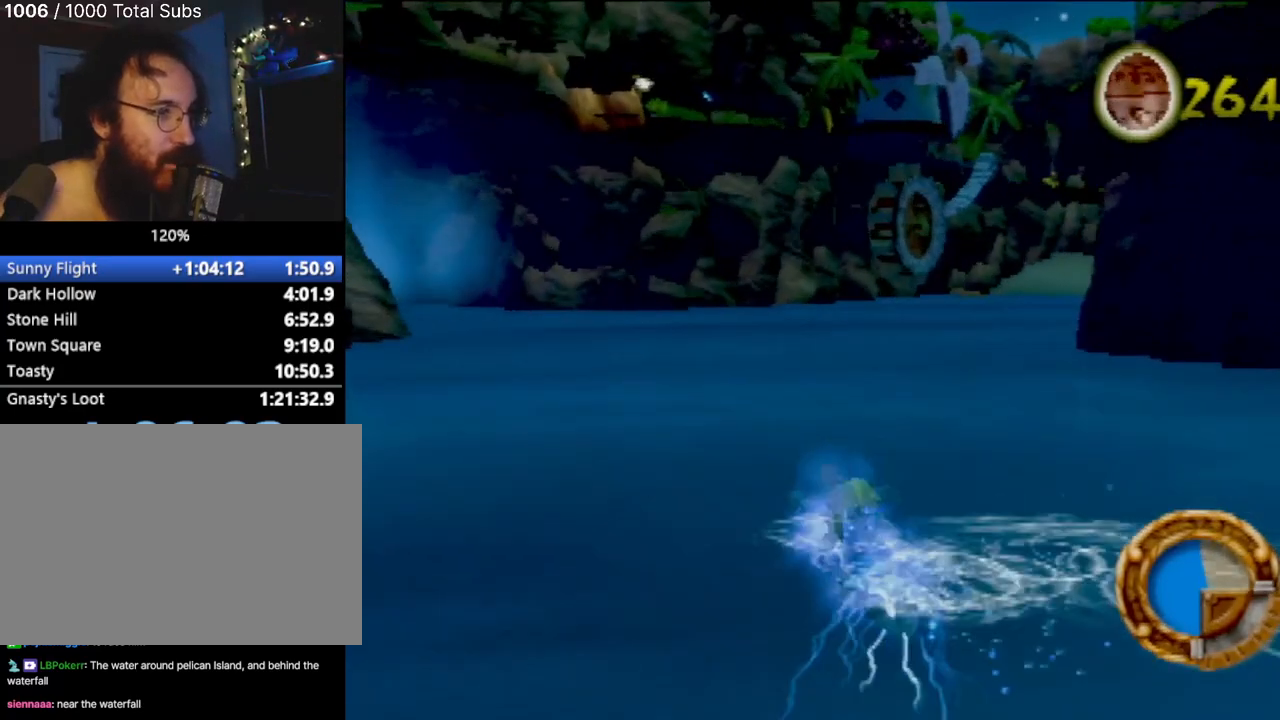
{"buttons": [], "left_stick": "up-left", "events": []}
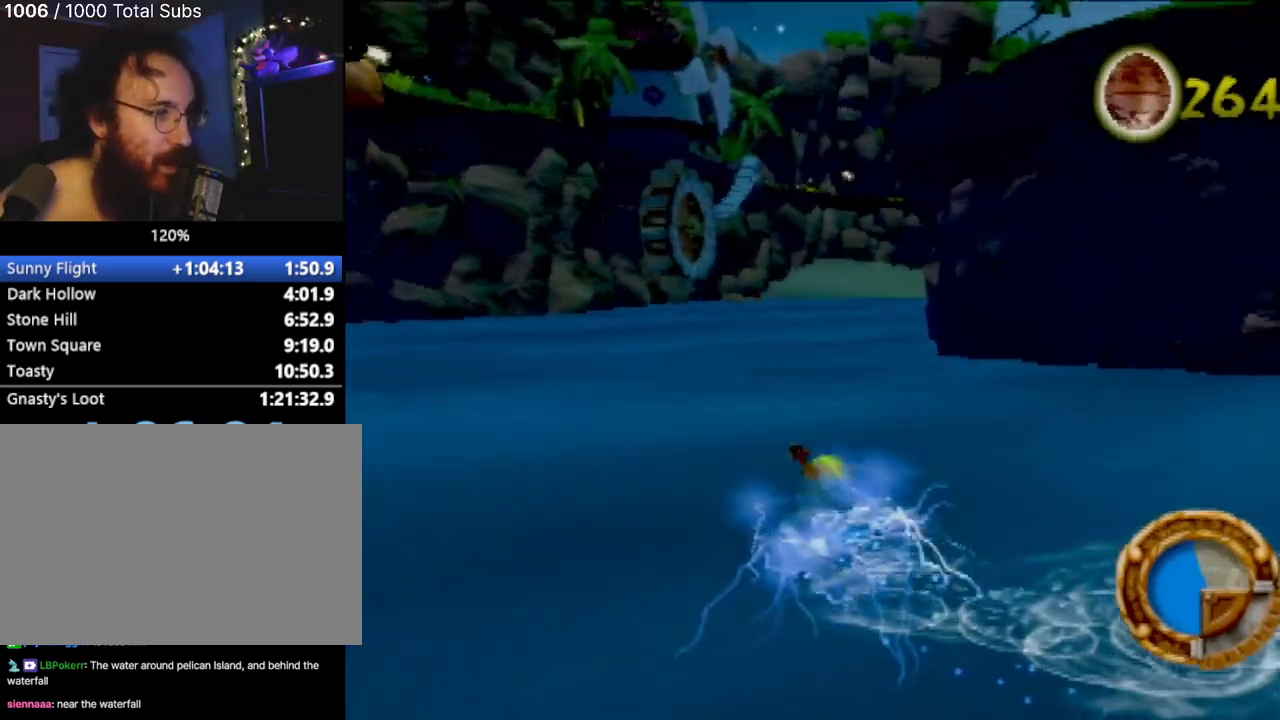
{"buttons": [], "left_stick": "up-left", "events": []}
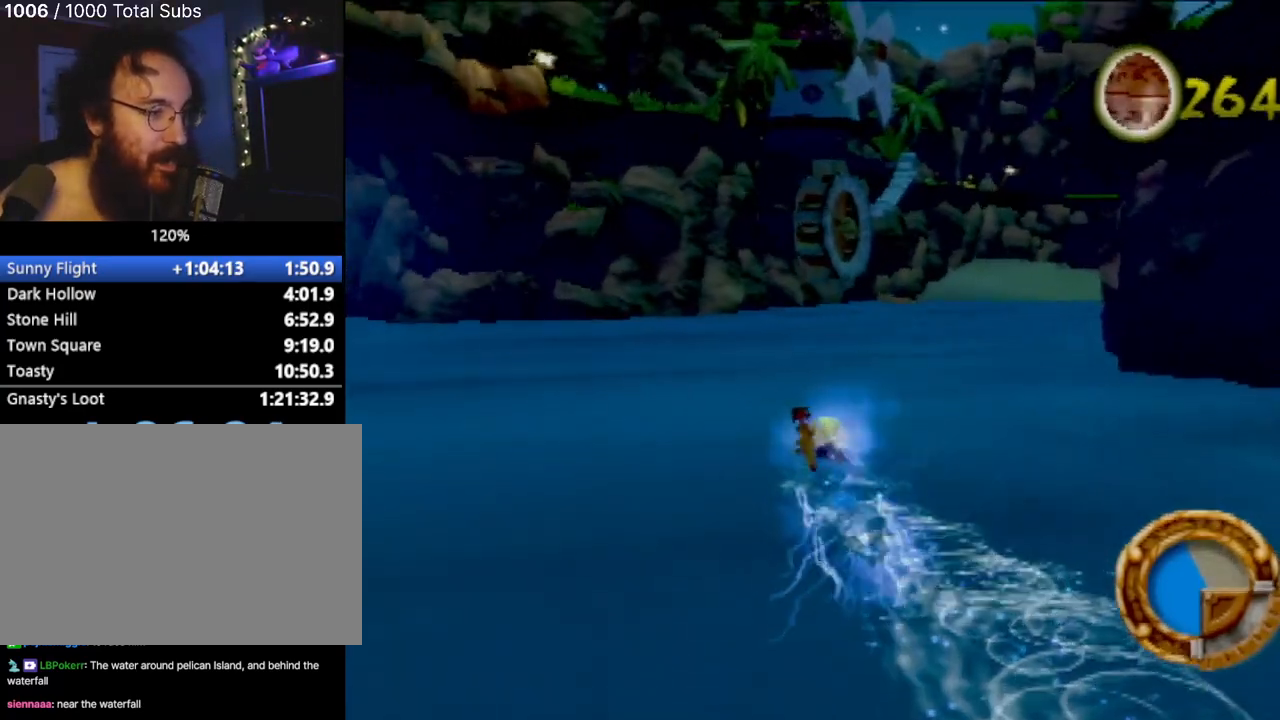
{"buttons": [], "left_stick": "up", "events": [[217, "left_stick", "up"]]}
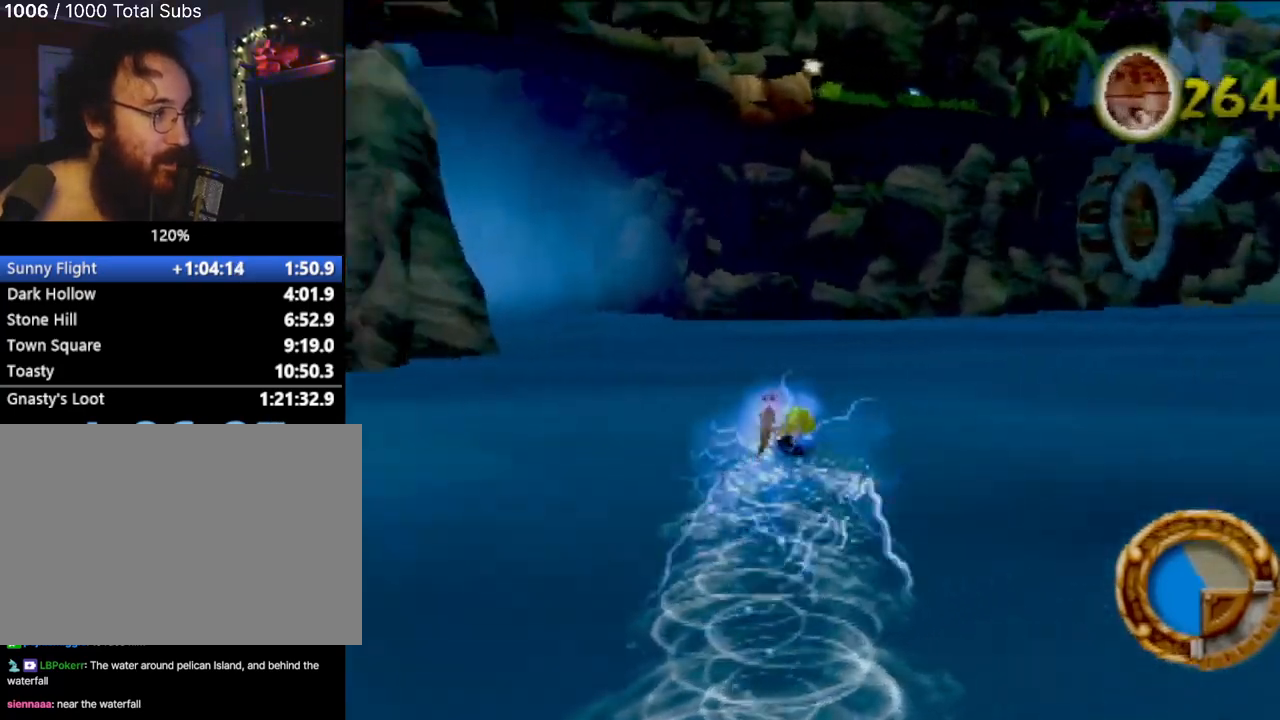
{"buttons": [], "left_stick": "up-right", "events": [[434, "left_stick", "up-right"]]}
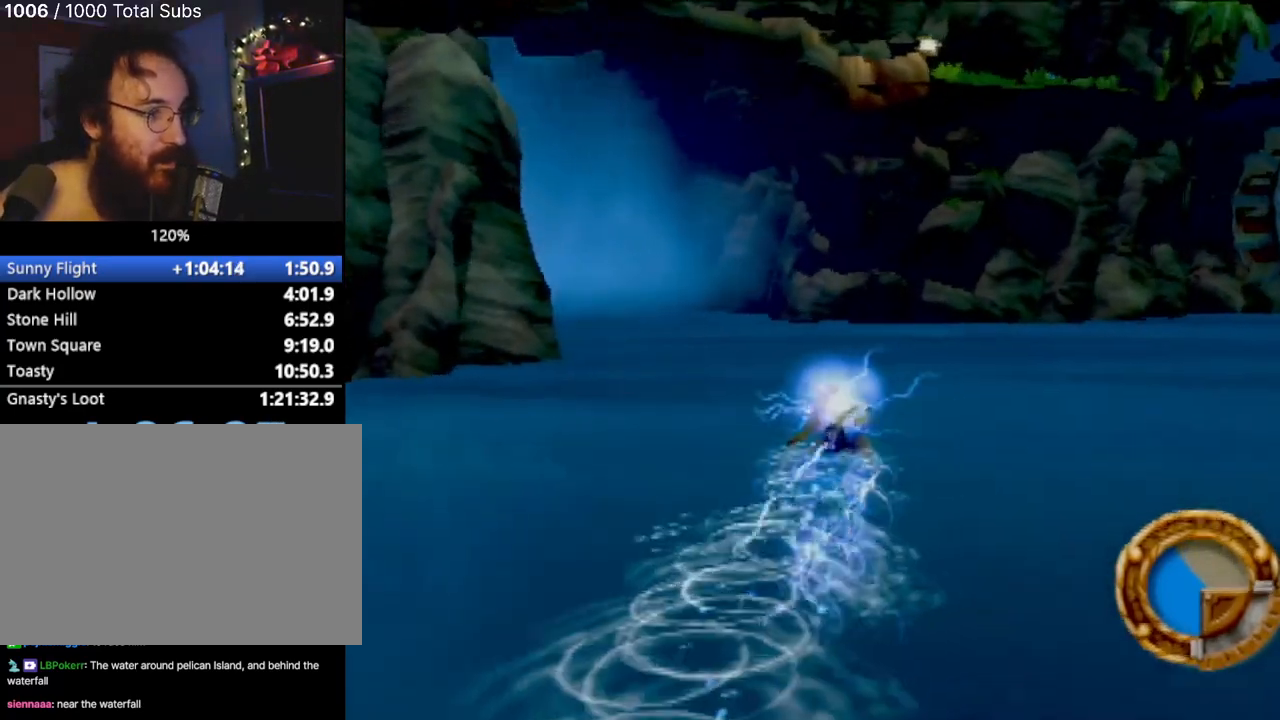
{"buttons": [], "left_stick": "up-right", "events": []}
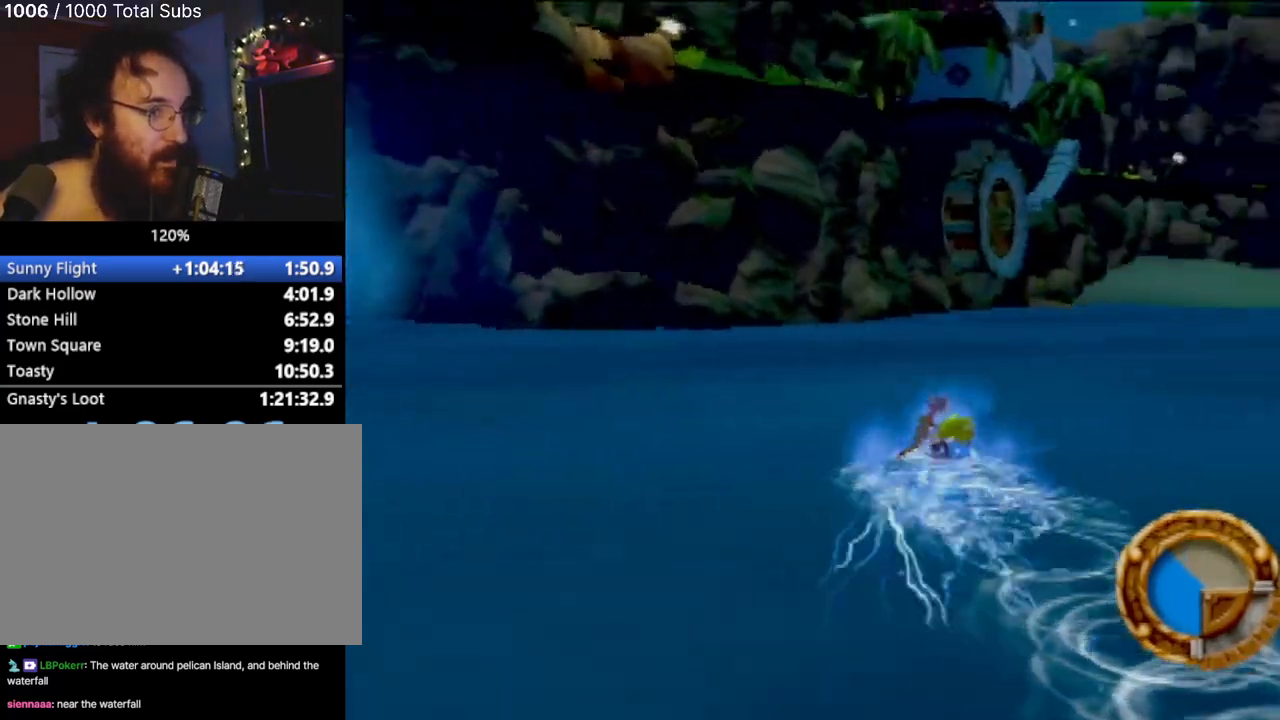
{"buttons": [], "left_stick": "up", "events": [[84, "left_stick", "up"]]}
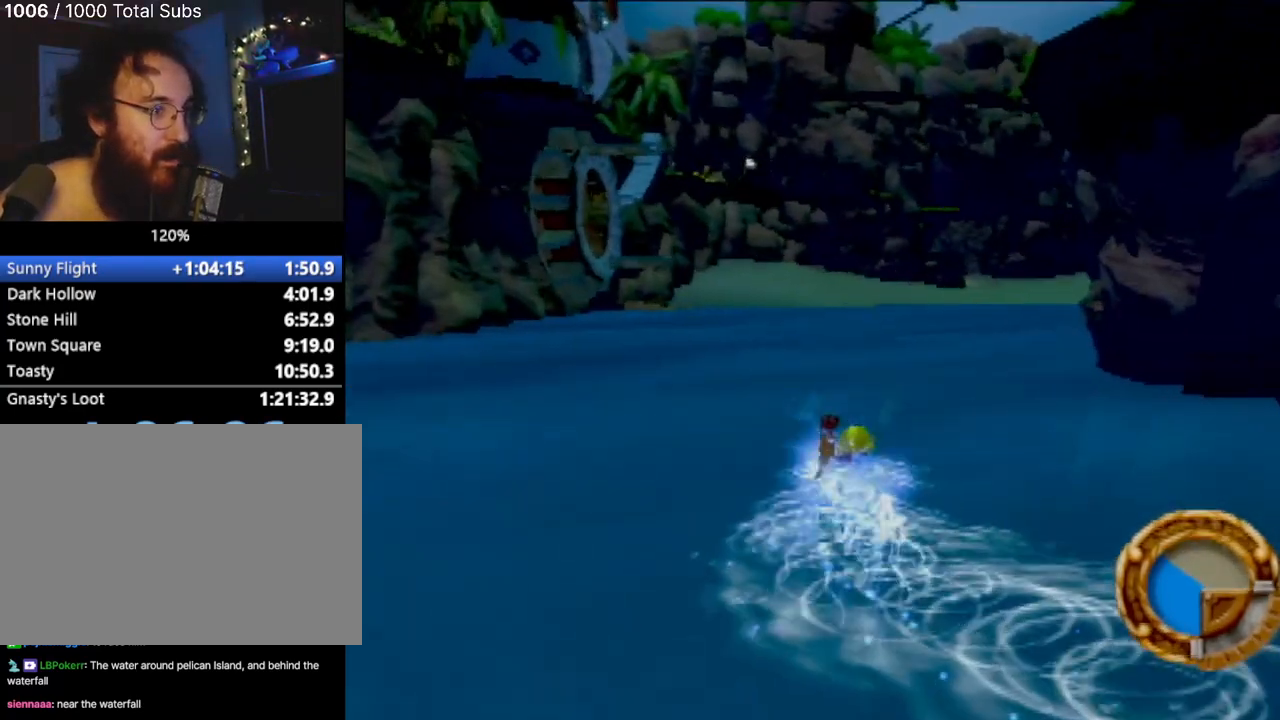
{"buttons": [], "left_stick": "up", "events": []}
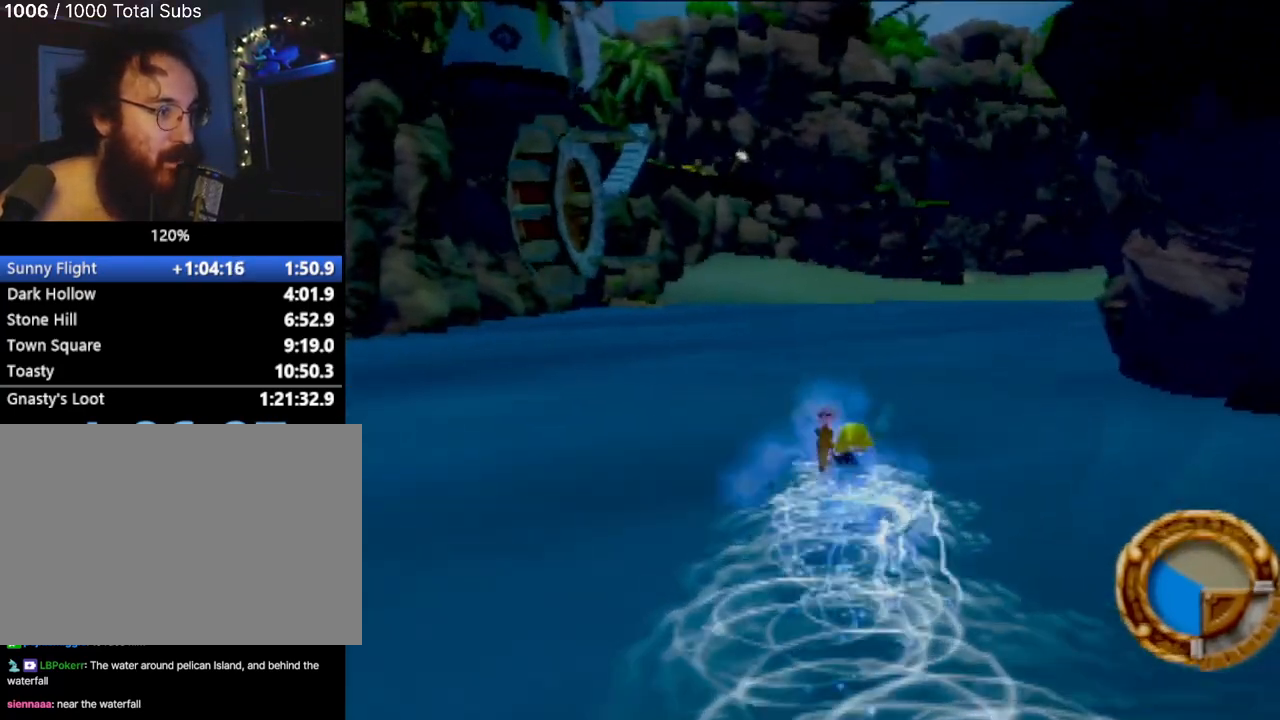
{"buttons": [], "left_stick": "up", "events": []}
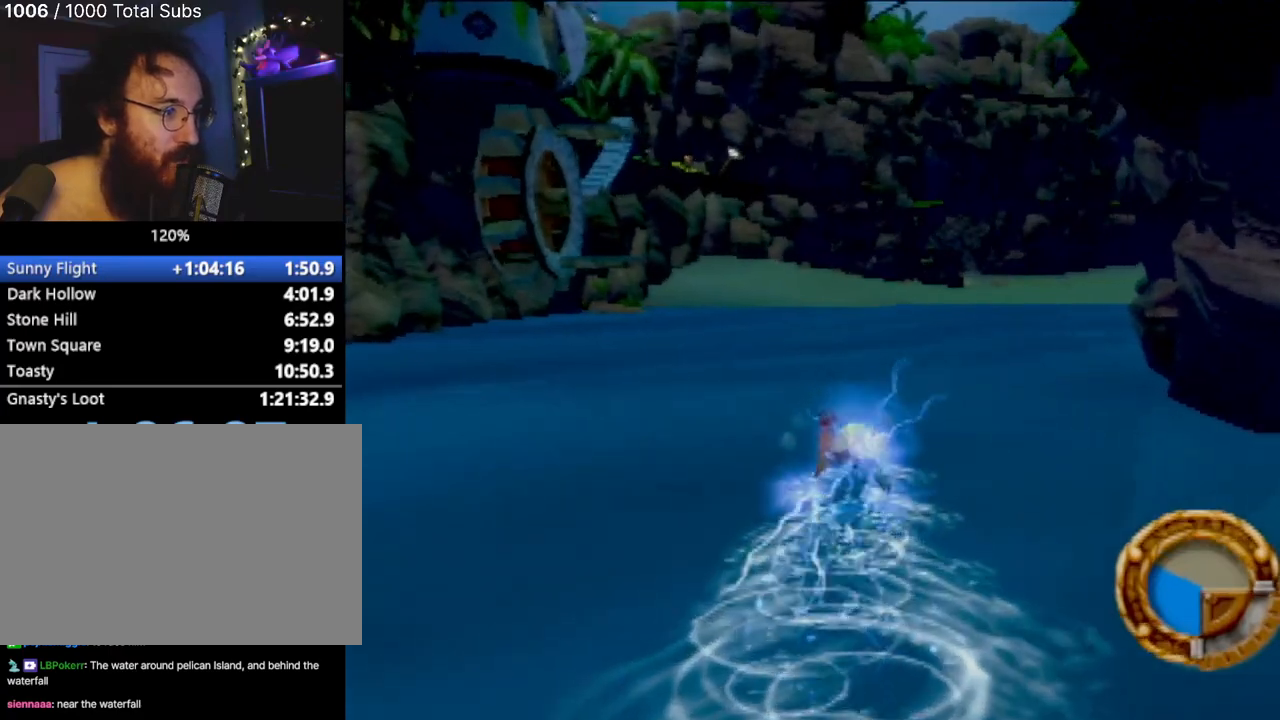
{"buttons": [], "left_stick": "up", "events": []}
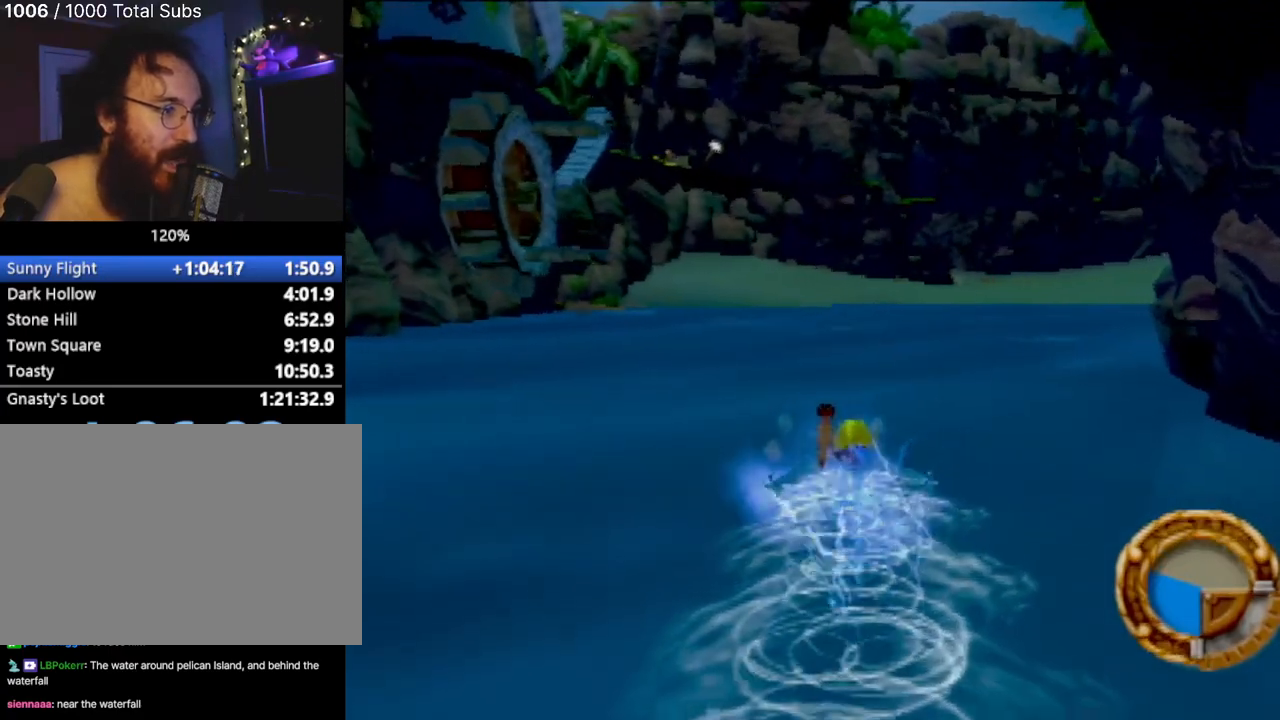
{"buttons": [], "left_stick": "up", "events": []}
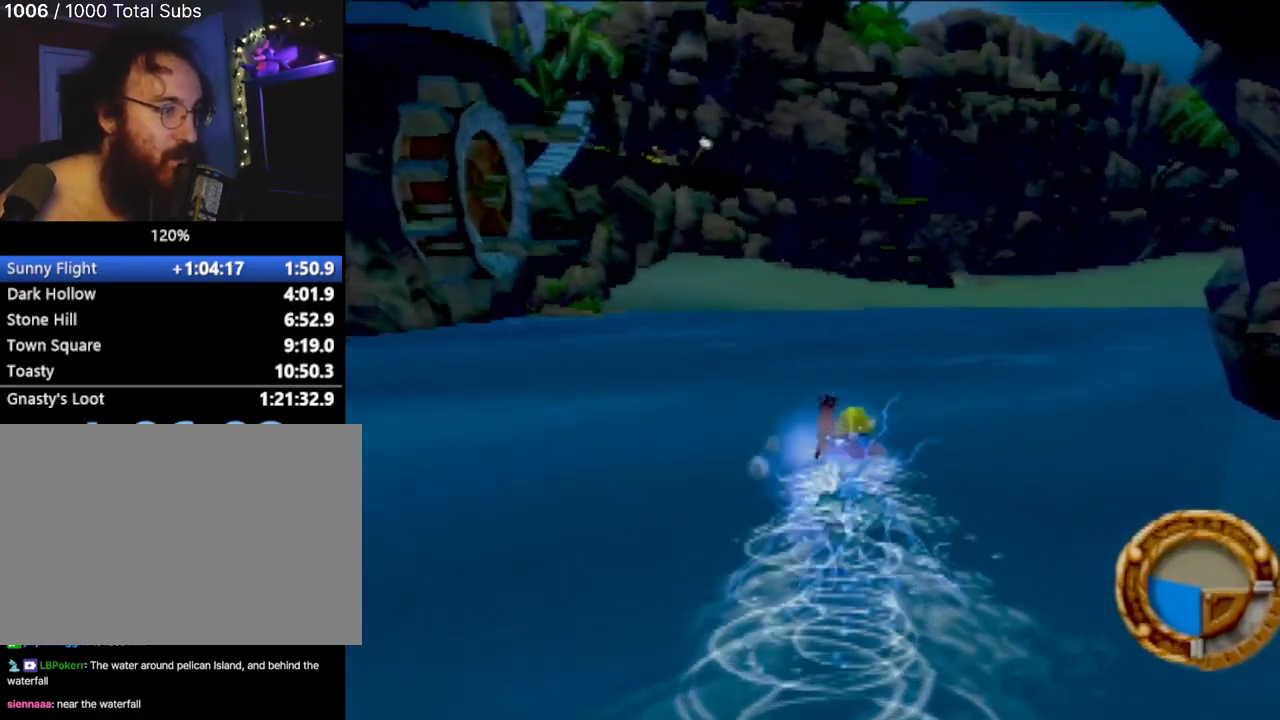
{"buttons": [], "left_stick": "up", "events": []}
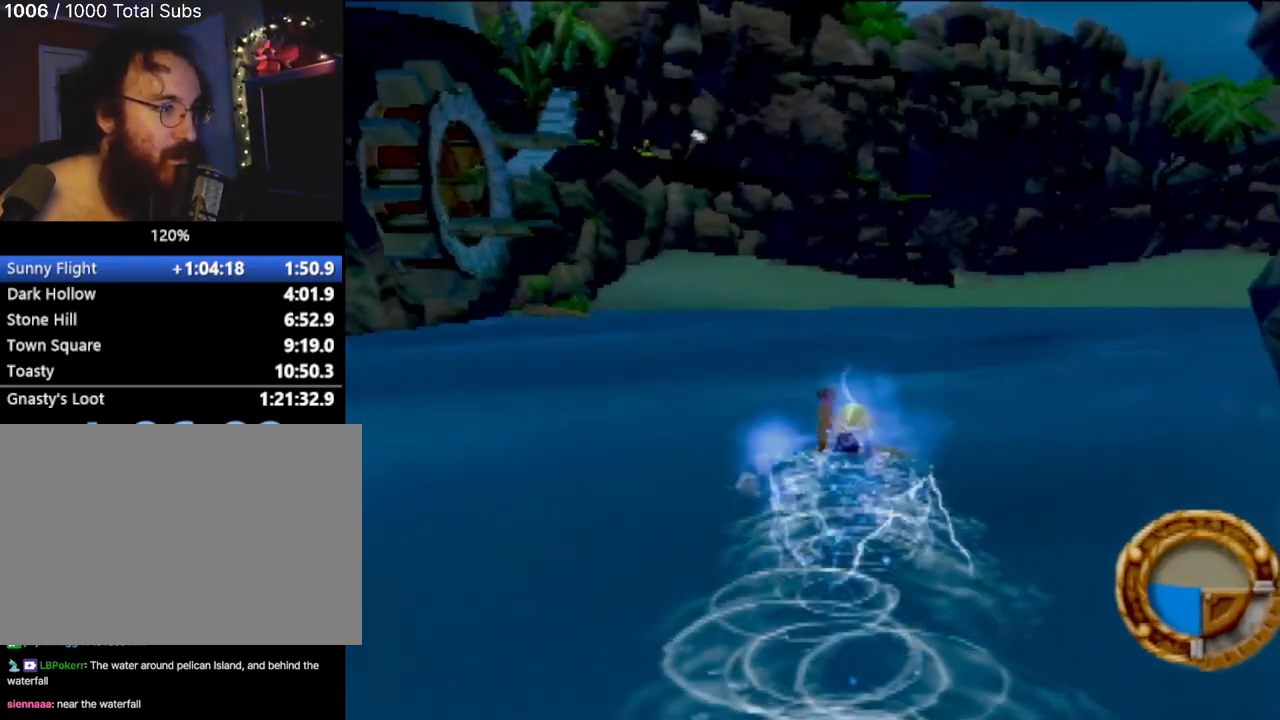
{"buttons": [], "left_stick": "up", "events": []}
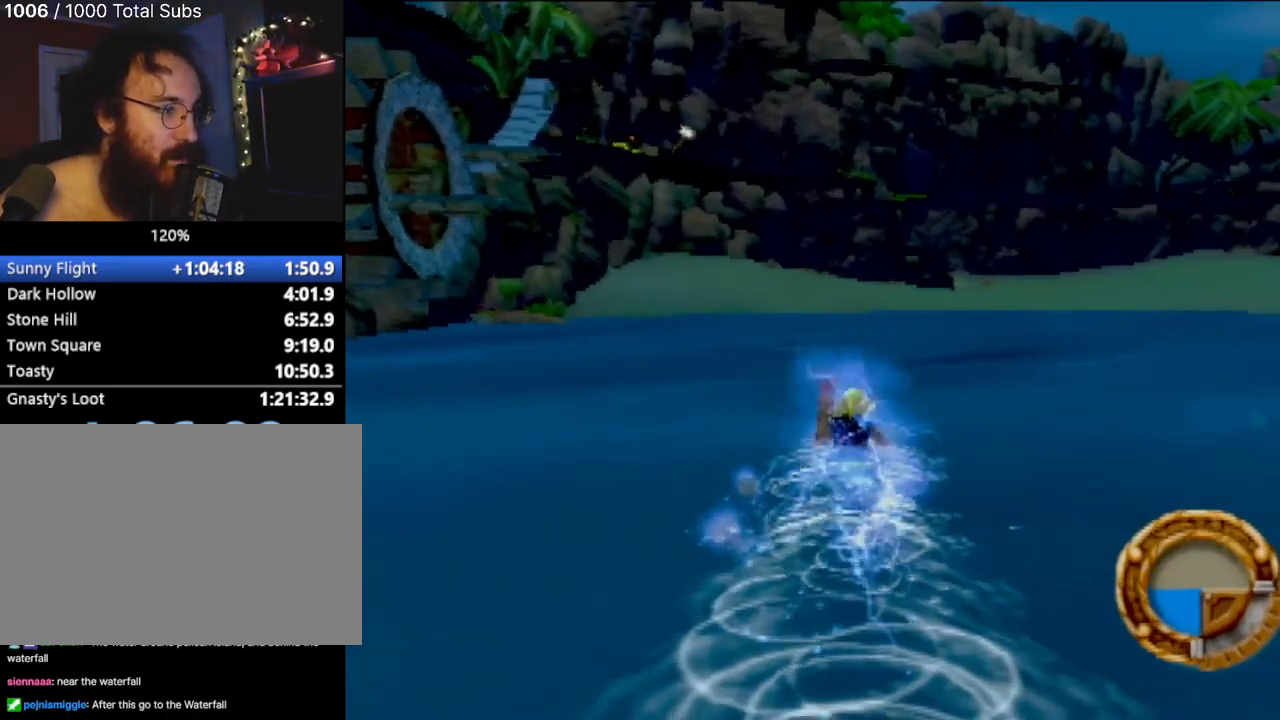
{"buttons": [], "left_stick": "up", "events": []}
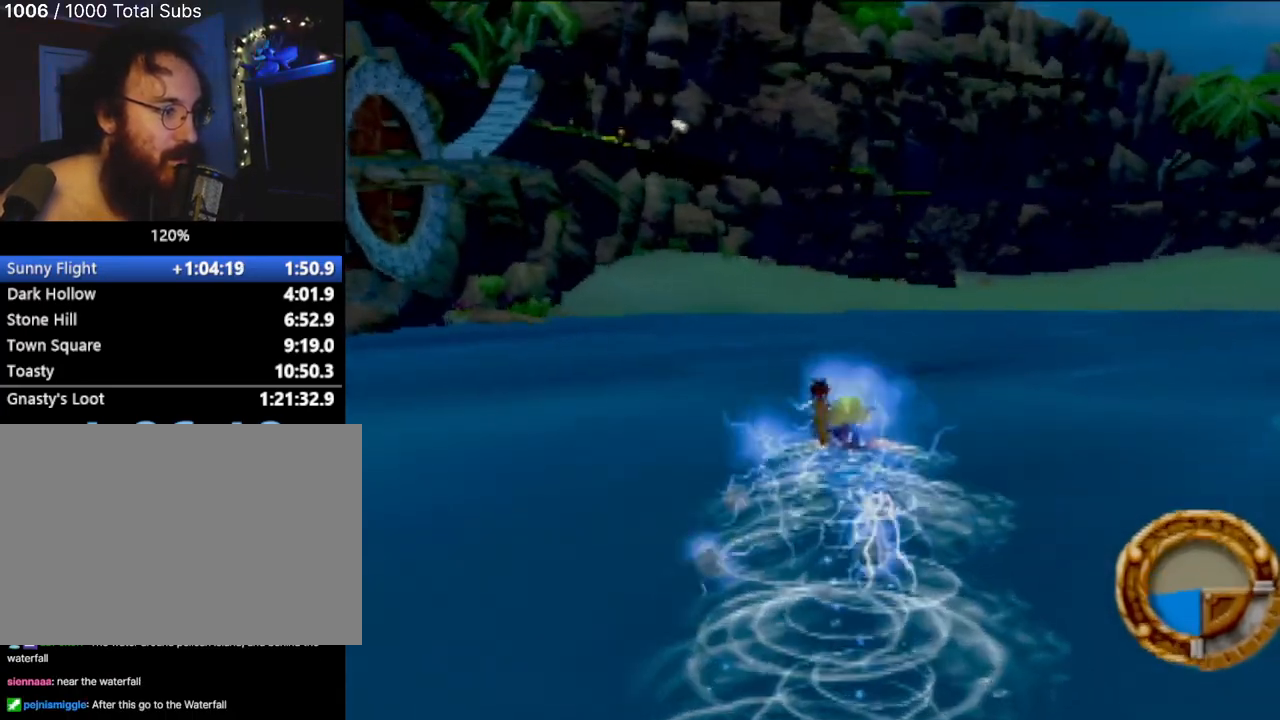
{"buttons": [], "left_stick": "up", "events": [[117, "left_stick", "up-left"], [334, "left_stick", "up"]]}
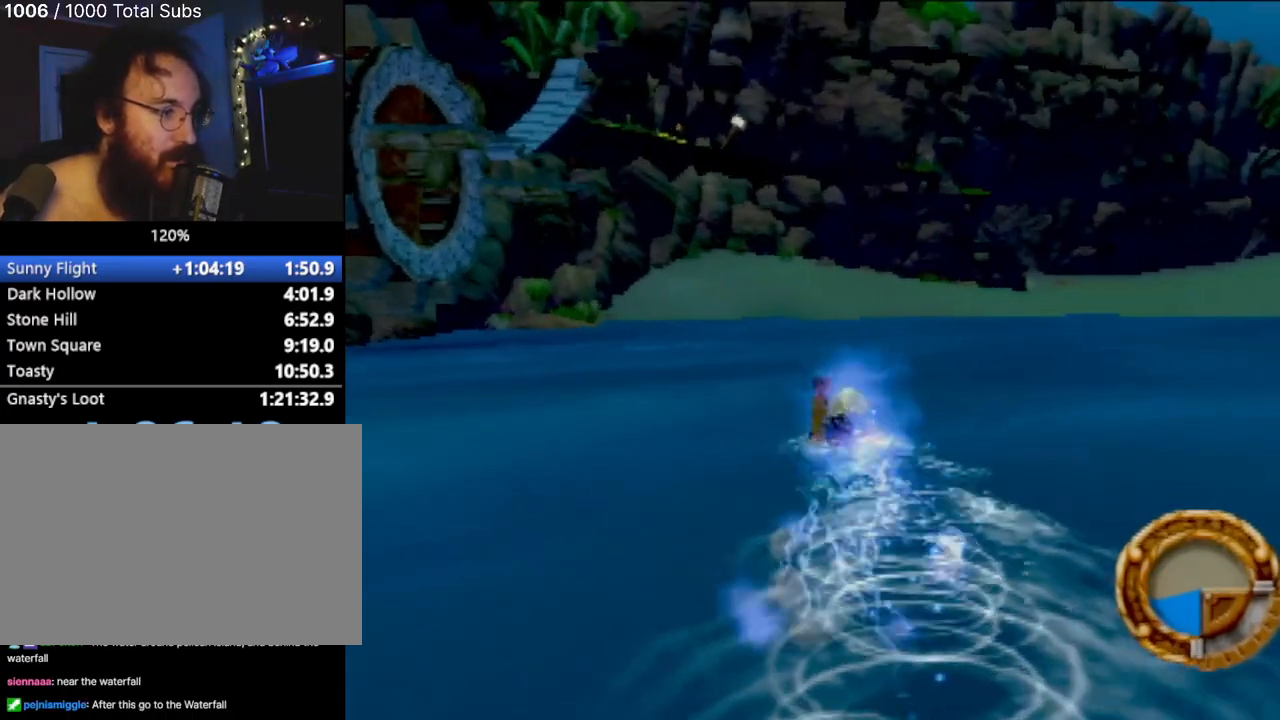
{"buttons": [], "left_stick": "up-left", "events": [[83, "left_stick", "center"], [434, "left_stick", "up"], [484, "left_stick", "up-left"]]}
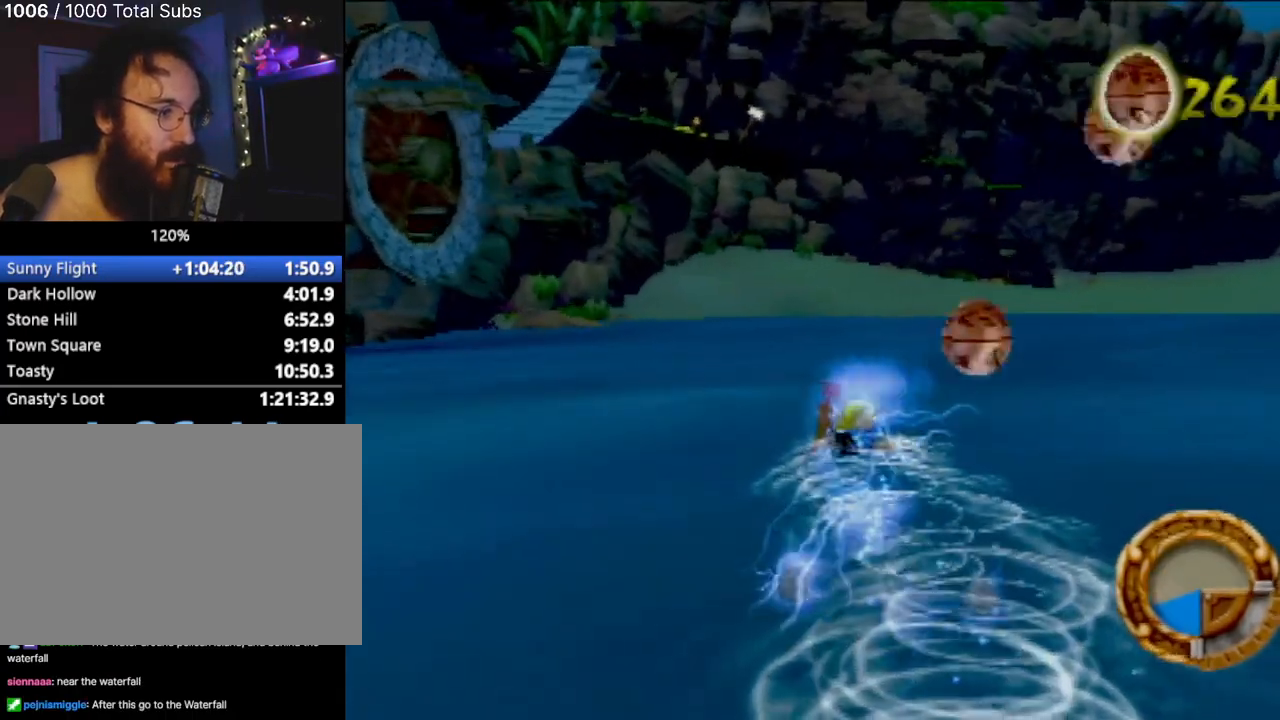
{"buttons": [], "left_stick": "center", "events": [[84, "left_stick", "left"], [267, "left_stick", "down-left"], [384, "left_stick", "center"]]}
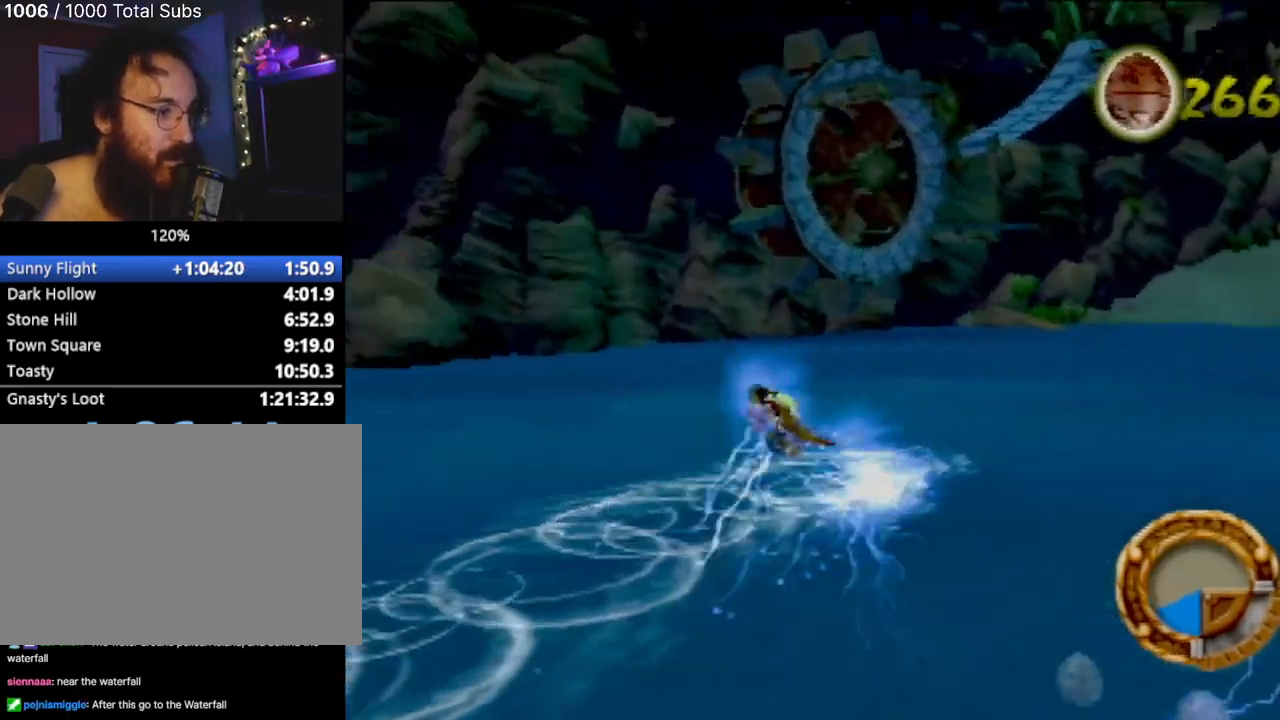
{"buttons": [], "left_stick": "down-right", "events": [[50, "left_stick", "right"], [334, "left_stick", "down-right"]]}
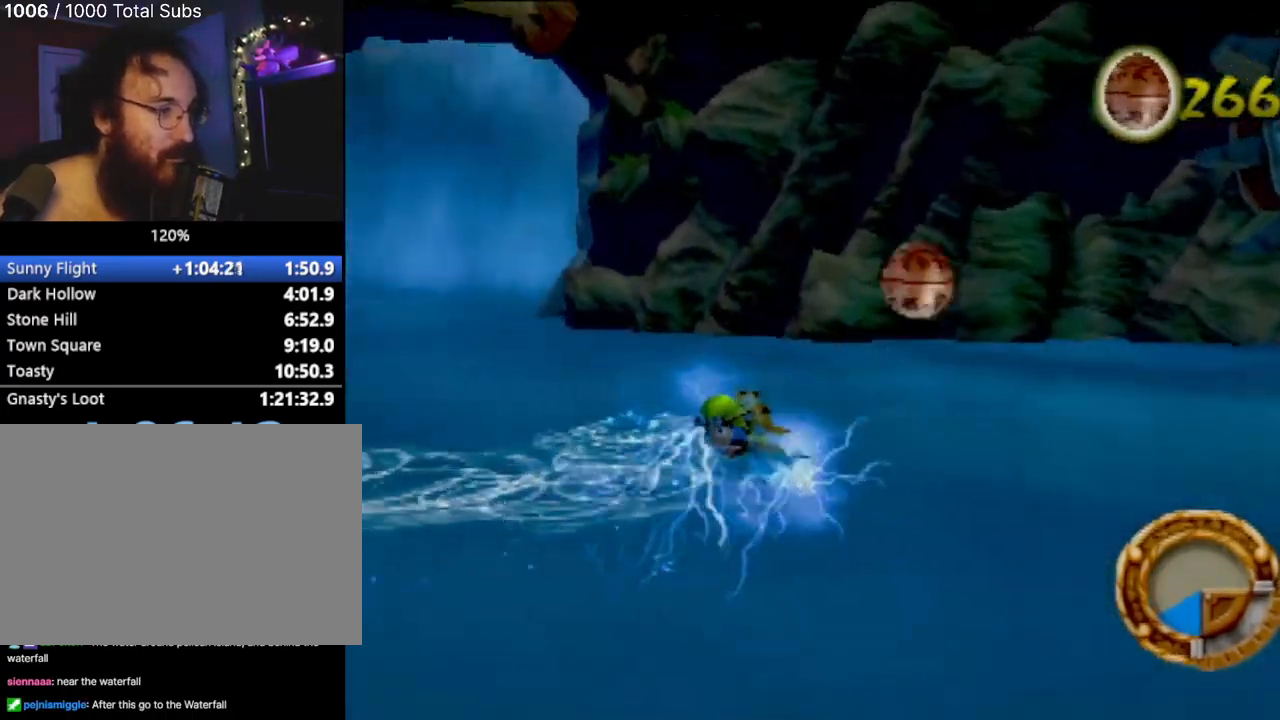
{"buttons": [], "left_stick": "down-right", "events": []}
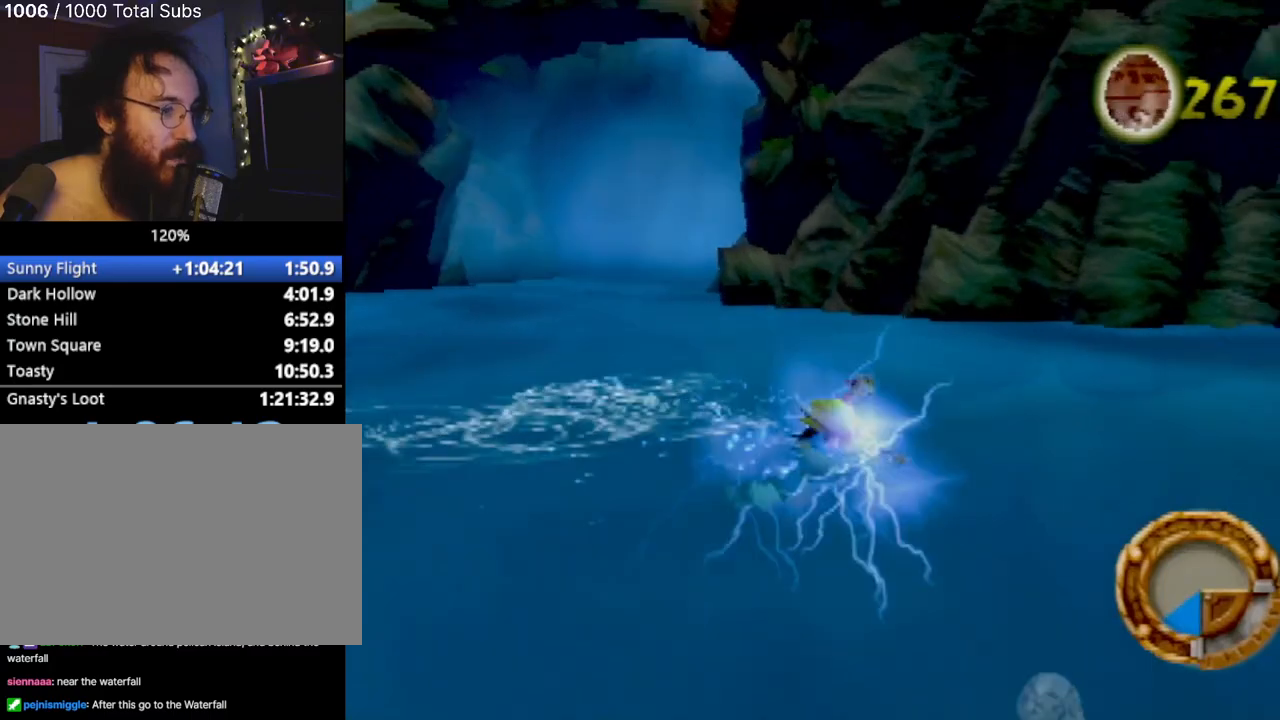
{"buttons": [], "left_stick": "up-left", "events": [[284, "left_stick", "up-right"], [501, "left_stick", "up-left"]]}
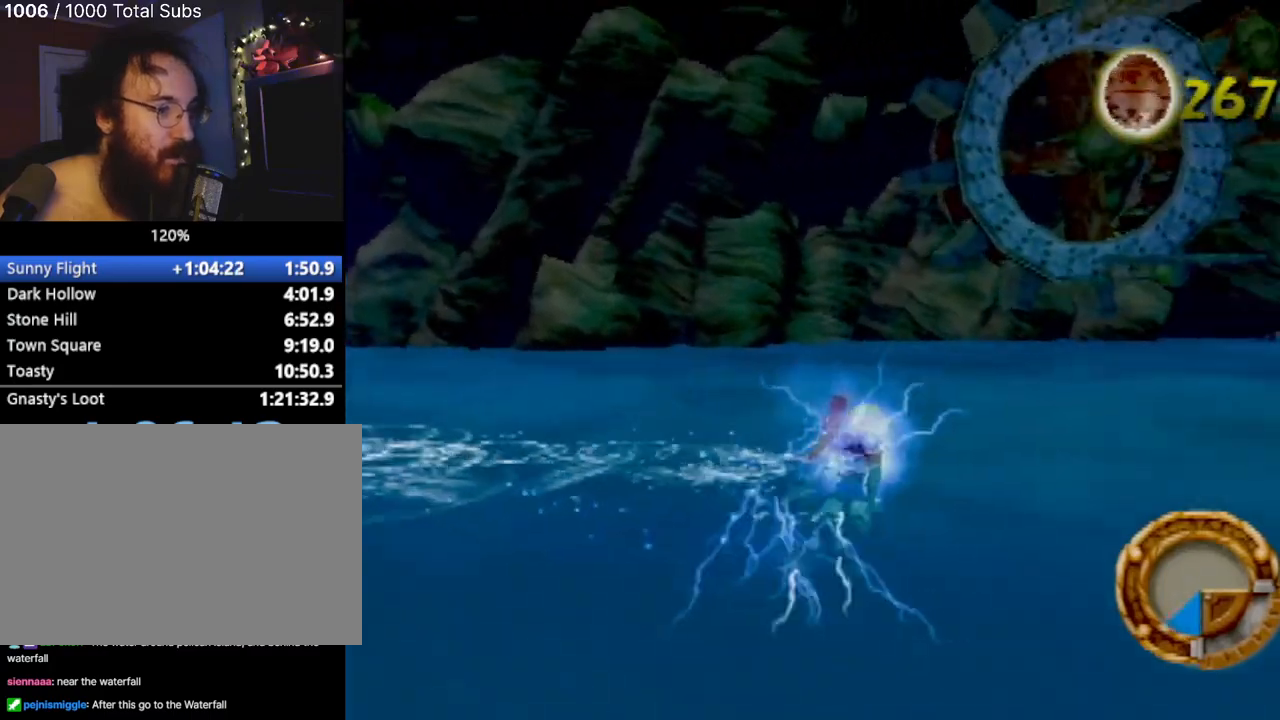
{"buttons": [], "left_stick": "up-left", "events": []}
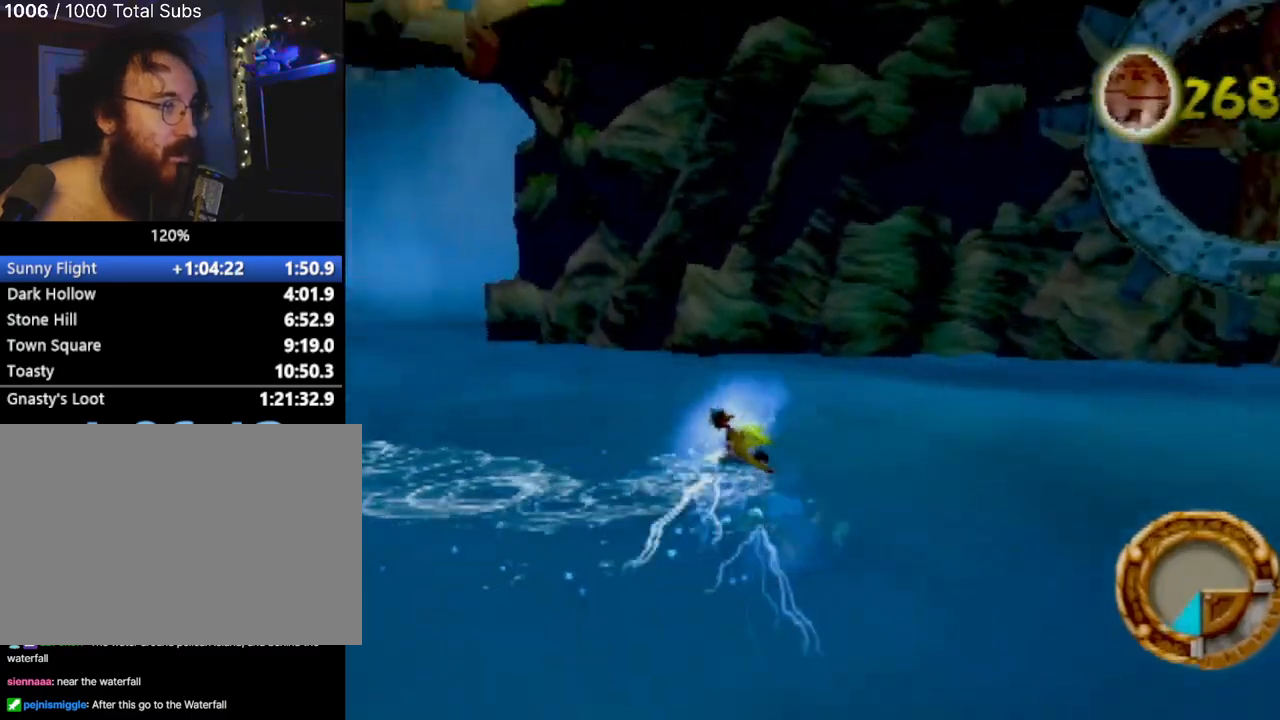
{"buttons": [], "left_stick": "up-left", "events": []}